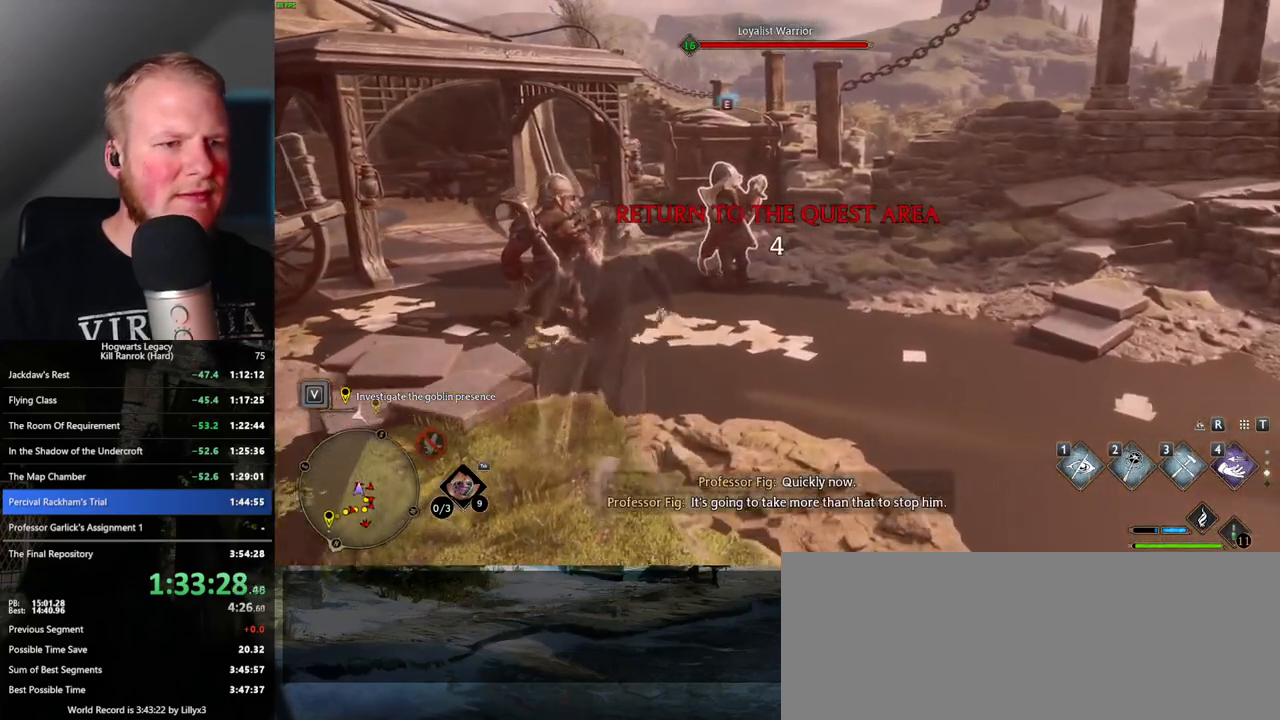
Gameplay with keyboard and mouse; each line is a JSON object with the keys and mouse buttons held at the frame after it. "events" lists presses ("down") and releases ("up") of ".", "/", "0", "1", "2", "3", "4", "5", "6", "7", "8", "9", "a", "alt_l", "alt_r", "b", "backslash", "backspace", "c", "caps_lock", "comma", "ctrl_l", "ctrl_r", "d", "e", "equals", "escape", "f", "f1", "f10", "f11", "f12", "f2", "f3", "f4", "f5", "f6", "f7", "f8", "f9", "g", "h", "i", "j", "k", "l", "lbracket", "m", "minus", "n", "o", "p", "q", "quote", "r", "rbracket", "return", "s", "semicolon", "shift_l", "shift_r", "space", "super", "t", "tab", "tilde", "u", "v", "w", "x", "y", "z", "mouse_left", "mouse_wheel", "mouse_right", "mouse_mb4" and "mouse_mb5" between this image and that frame as [ms after this image, input, new state], when the widget could be followed in between. "mouse_left", "mouse_wheel", "mouse_right", "mouse_mb4", "mouse_mb5" = the "left", "wheel", "right", "mb4", "mb5" buttons of the "mouse" list. No other keys are recorded. "wheel" means that the mouse wheel is clicked or scrolled. Mouse movement is not recorded.
{"keys": [], "mouse": [], "events": [[117, "w", "up"]]}
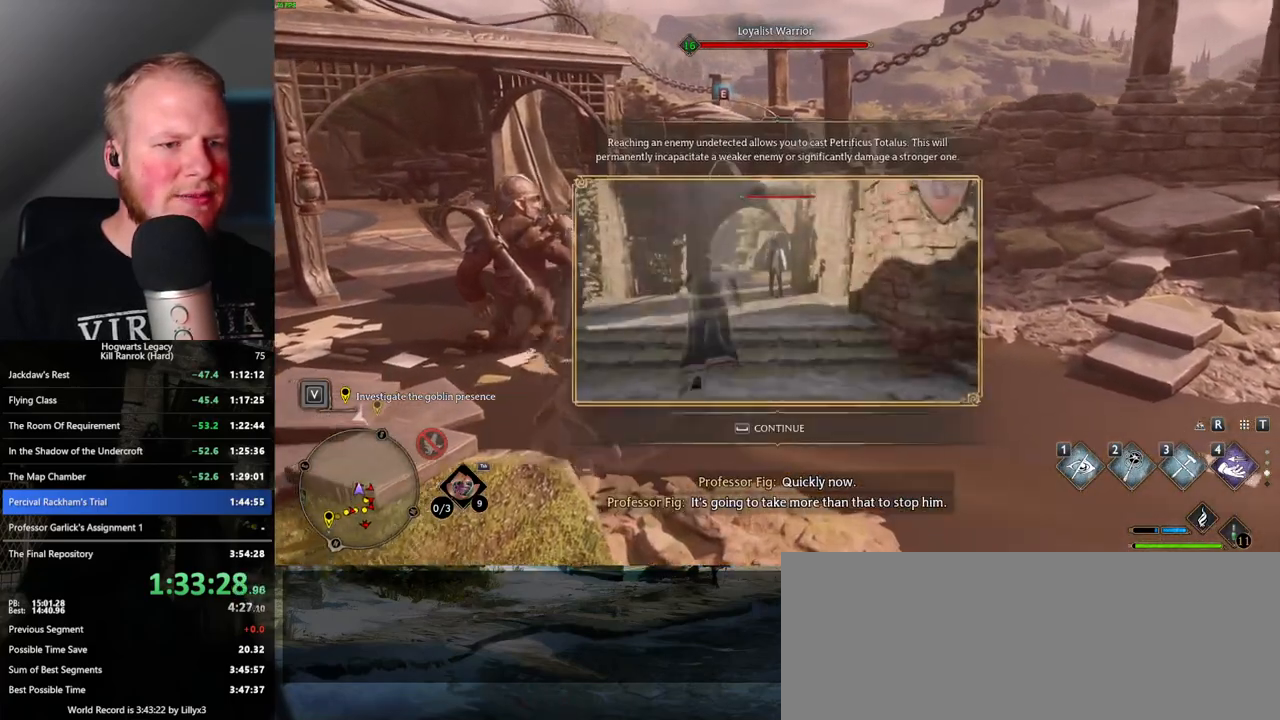
{"keys": ["w"], "mouse": [], "events": [[50, "space", "down"], [133, "space", "up"], [400, "w", "down"]]}
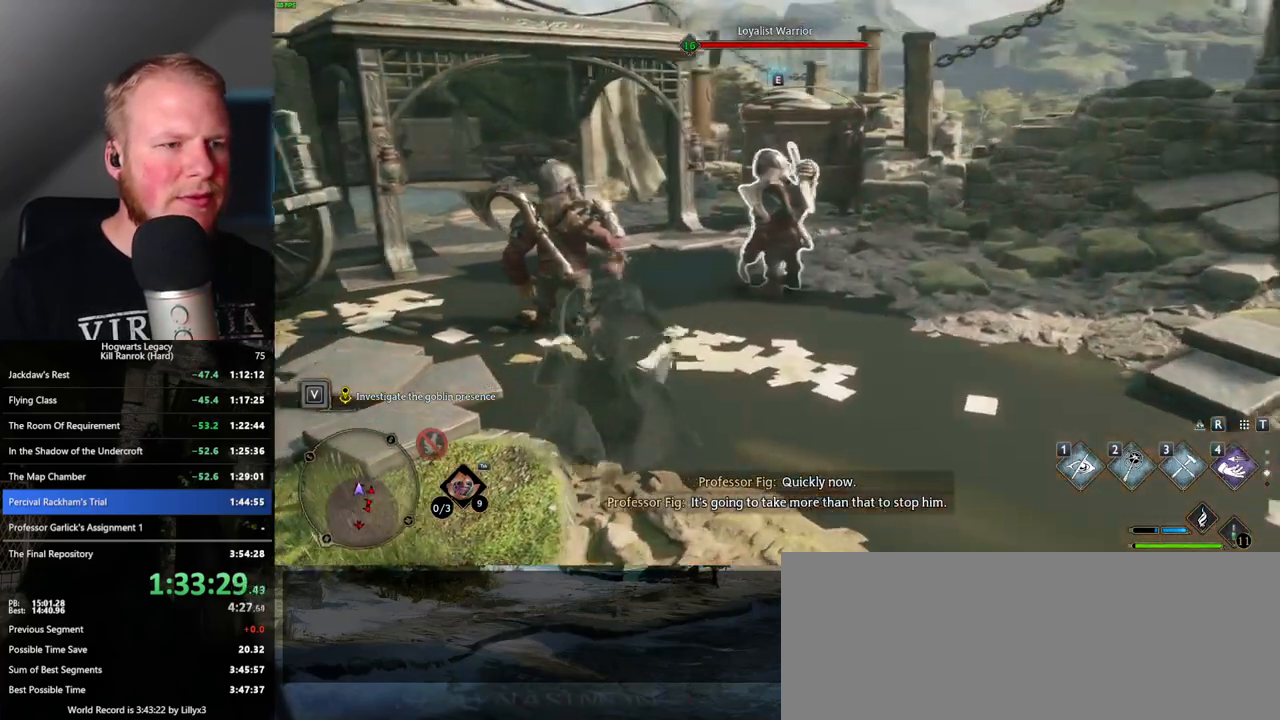
{"keys": ["f", "w"], "mouse": [], "events": [[317, "f", "down"], [383, "w", "up"], [400, "f", "up"], [483, "f", "down"], [483, "w", "down"]]}
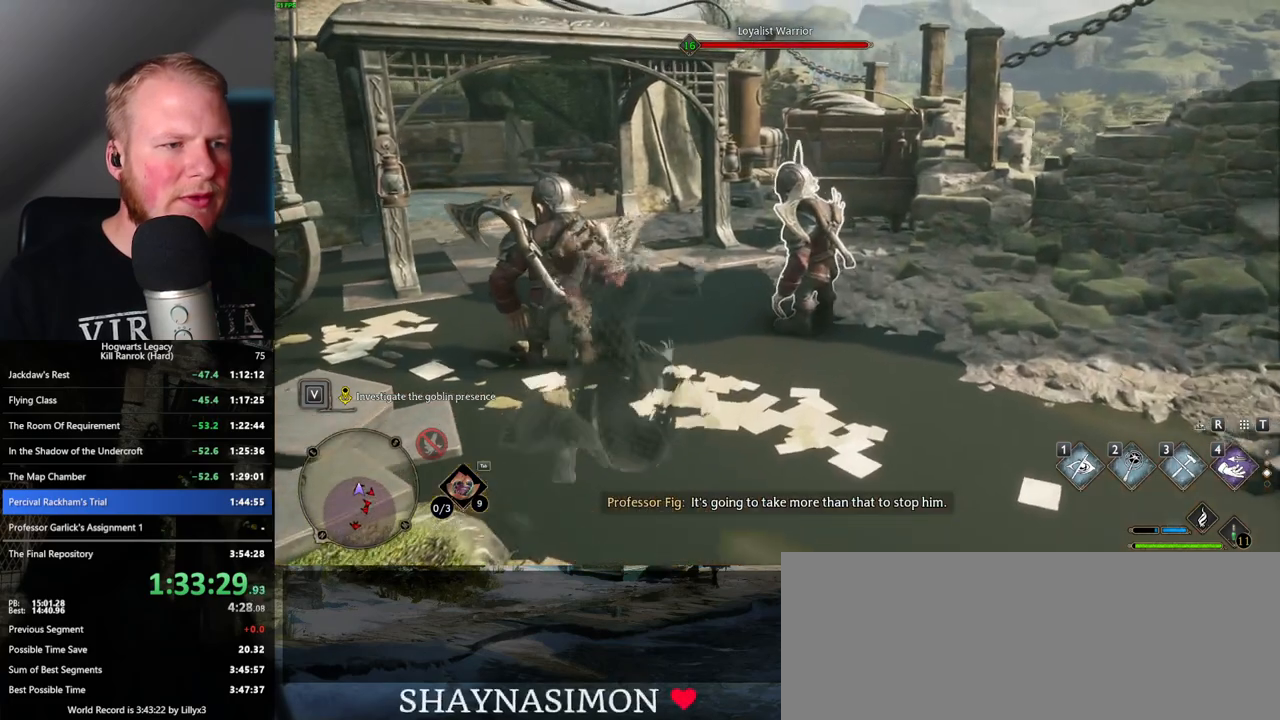
{"keys": ["w"], "mouse": [], "events": [[67, "f", "up"], [83, "w", "up"], [100, "w", "down"], [133, "f", "down"], [217, "f", "up"], [283, "f", "down"], [350, "f", "up"], [433, "f", "down"], [500, "f", "up"]]}
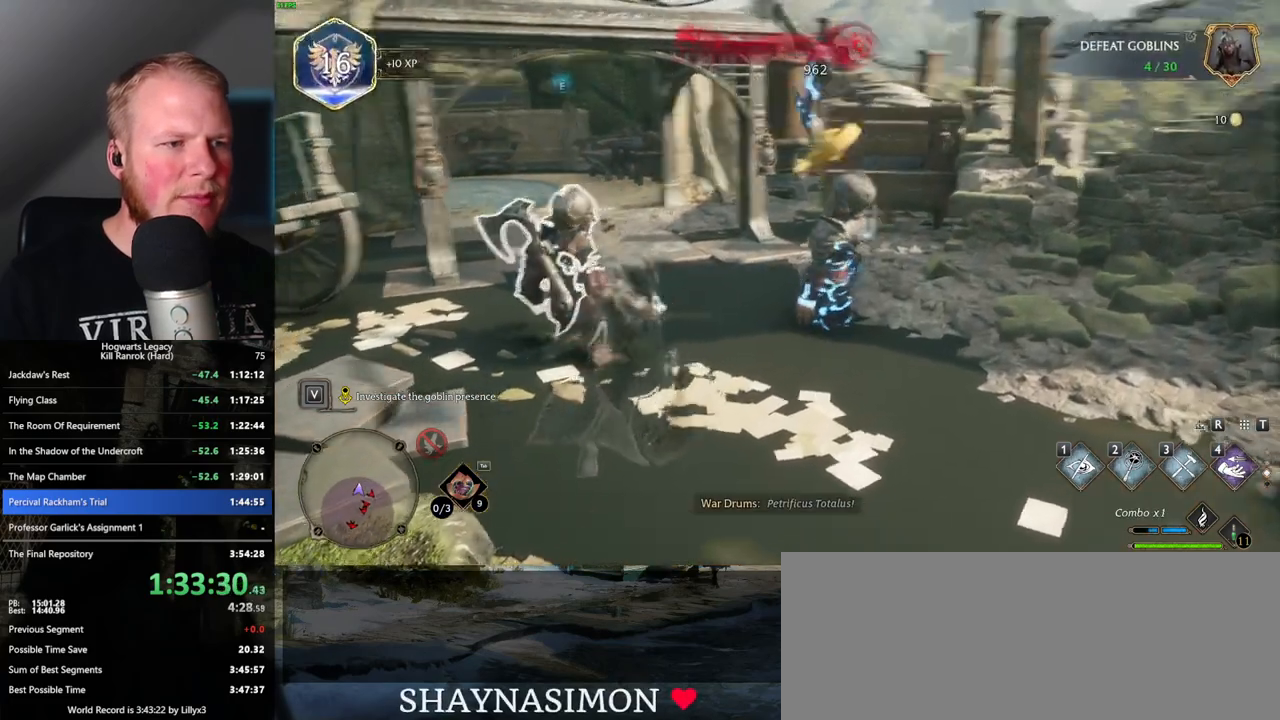
{"keys": ["w"], "mouse": [], "events": [[83, "f", "down"], [150, "f", "up"], [233, "f", "down"], [300, "f", "up"], [383, "f", "down"], [450, "f", "up"]]}
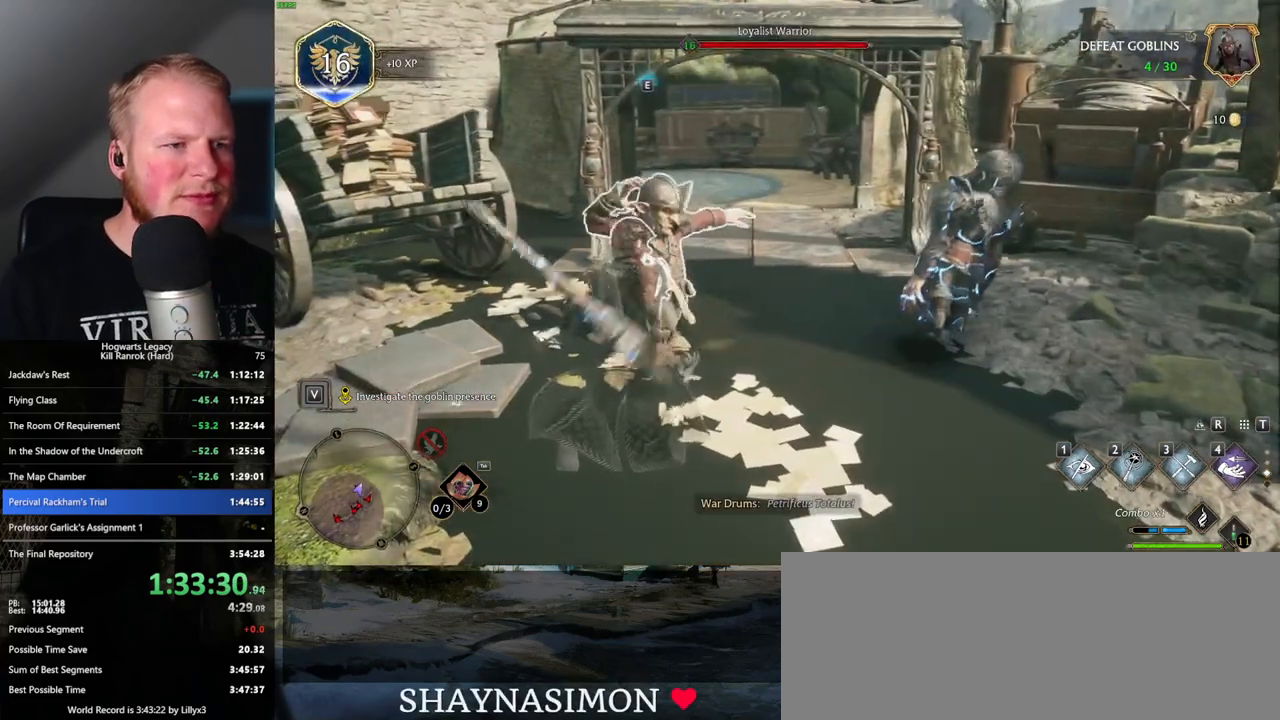
{"keys": ["f", "w"], "mouse": [], "events": [[33, "f", "down"], [100, "f", "up"], [183, "f", "down"], [250, "f", "up"], [333, "f", "down"], [400, "f", "up"], [483, "f", "down"]]}
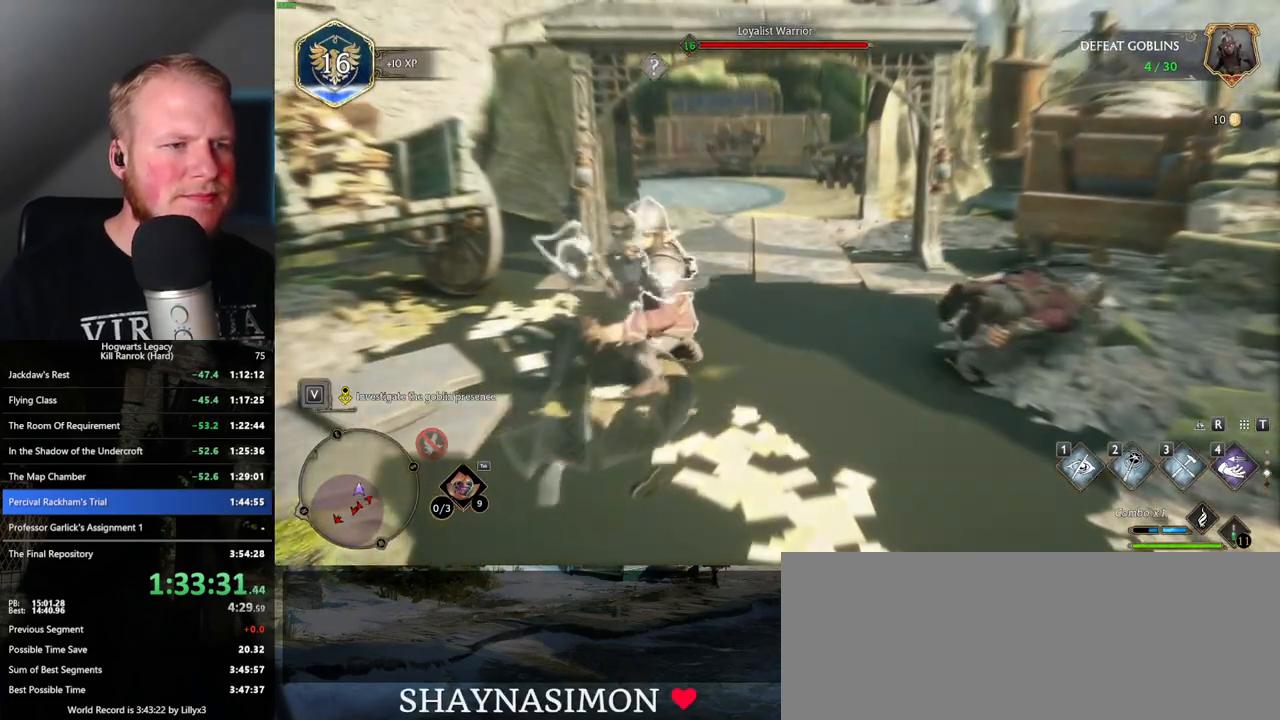
{"keys": ["w"], "mouse": [], "events": [[50, "f", "up"], [117, "f", "down"], [217, "f", "up"]]}
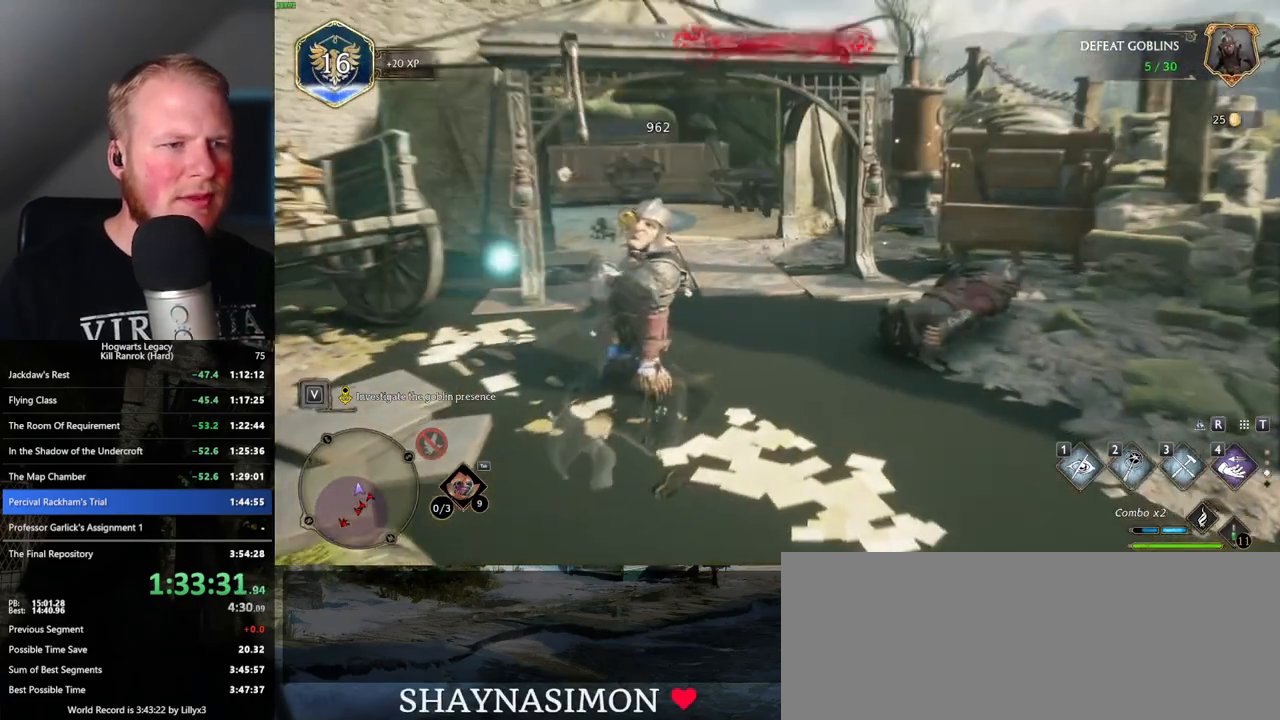
{"keys": ["d", "w"], "mouse": [], "events": [[300, "d", "down"]]}
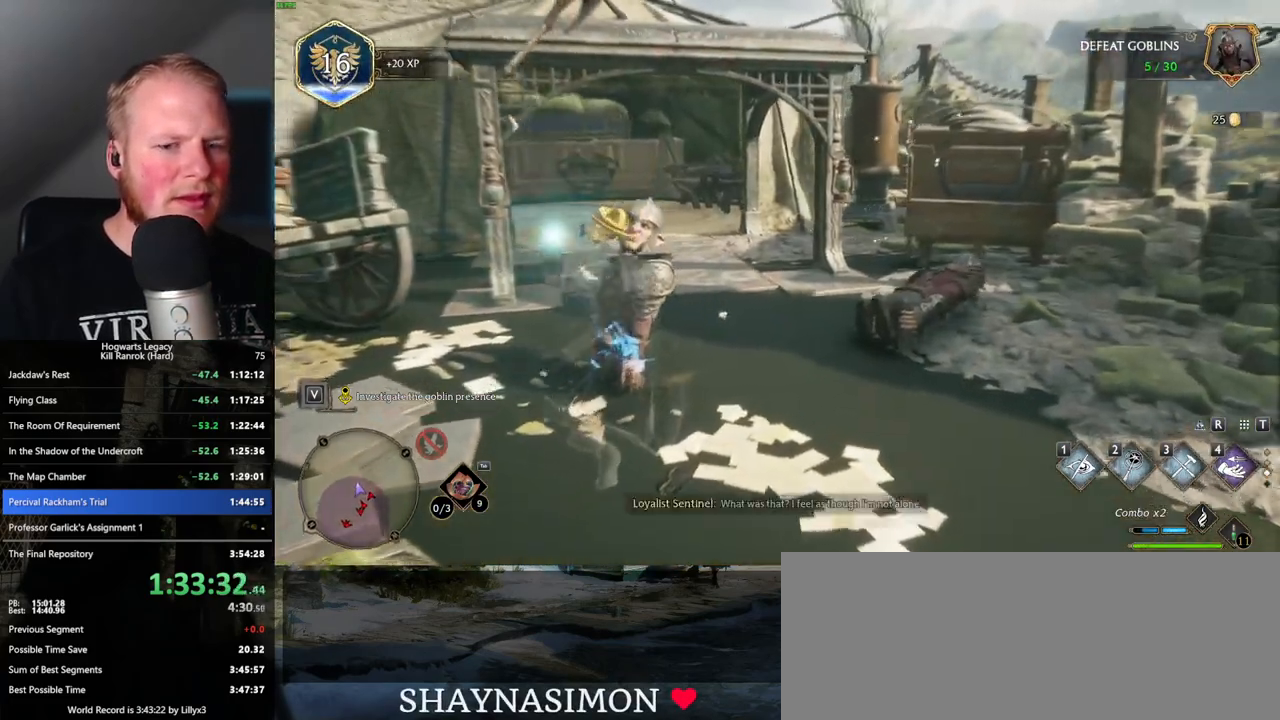
{"keys": ["d", "shift_l", "w"], "mouse": [], "events": [[33, "d", "up"], [67, "d", "down"], [483, "shift_l", "down"]]}
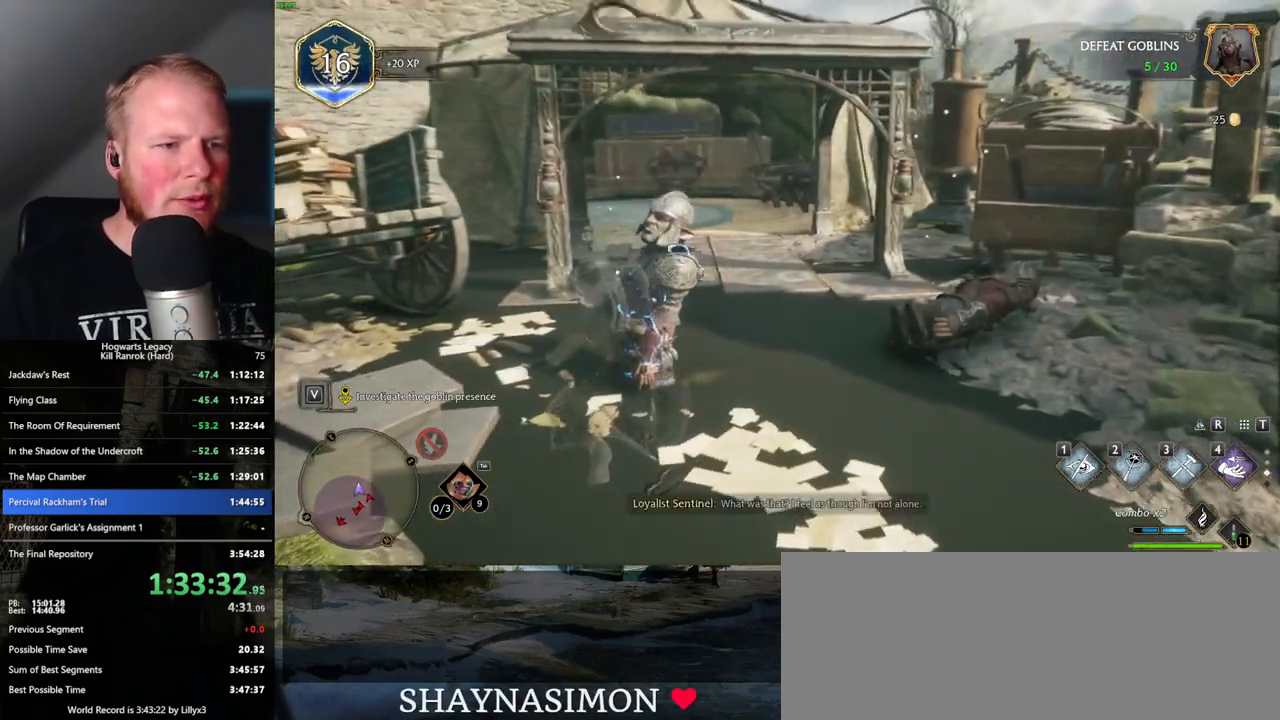
{"keys": ["space", "w"], "mouse": [], "events": [[133, "shift_l", "up"], [217, "d", "up"], [400, "space", "down"]]}
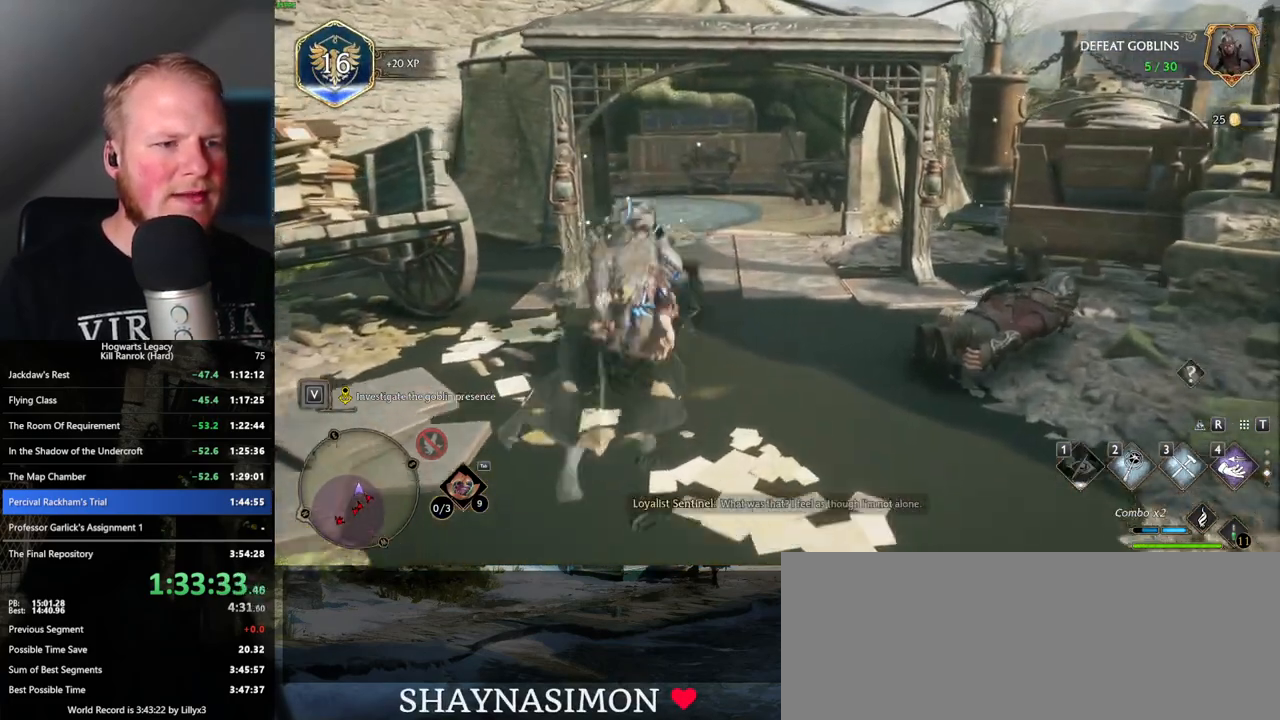
{"keys": ["w"], "mouse": [], "events": [[33, "space", "up"]]}
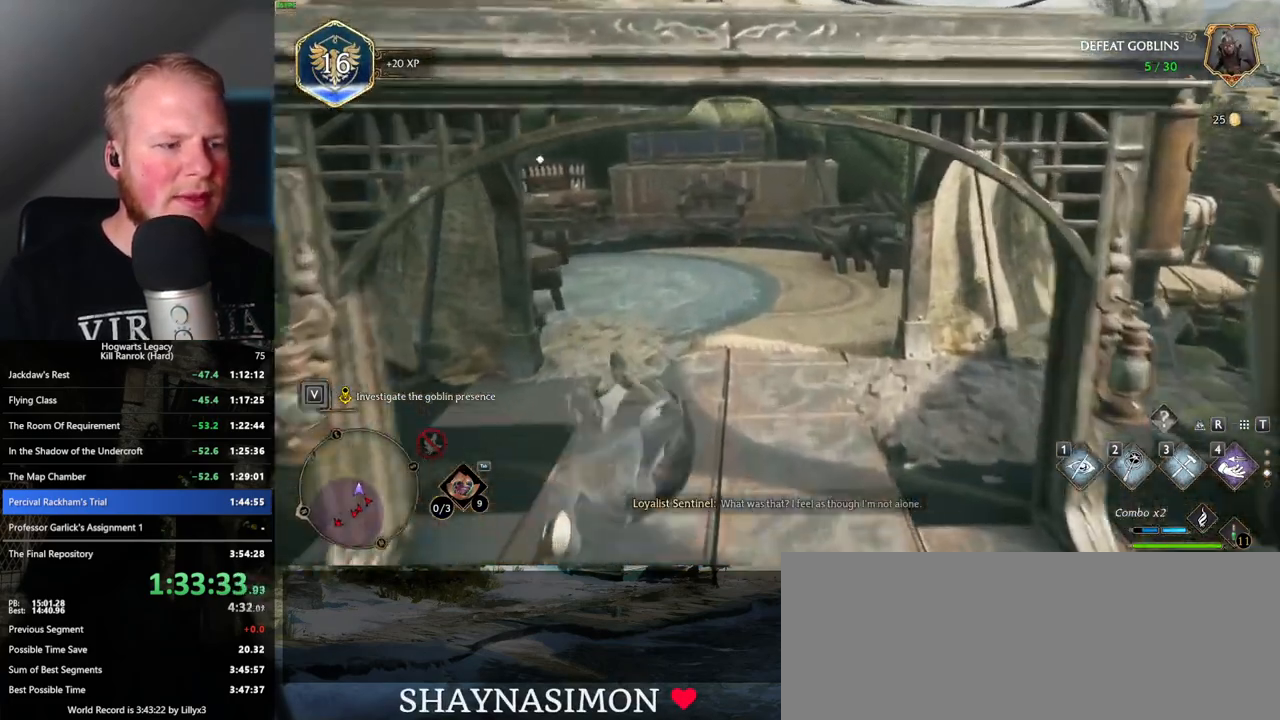
{"keys": ["tab", "w"], "mouse": [], "events": [[483, "tab", "down"]]}
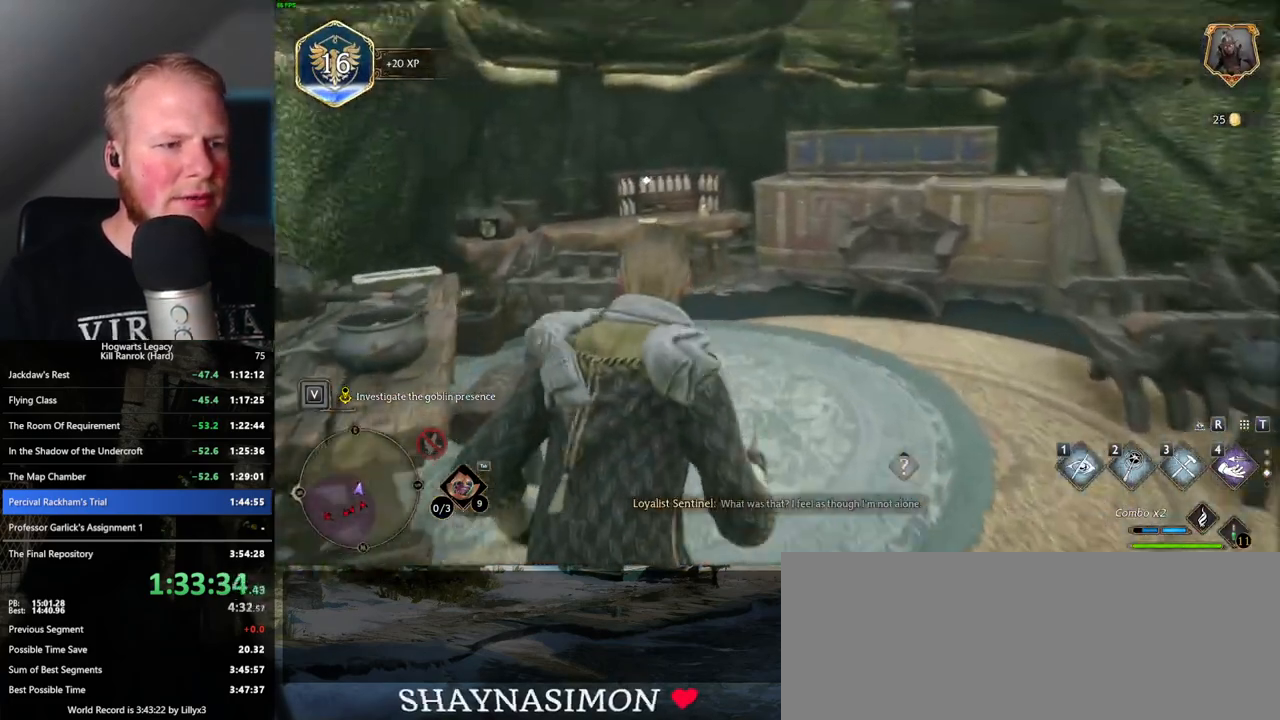
{"keys": ["tab"], "mouse": [], "events": [[100, "w", "up"]]}
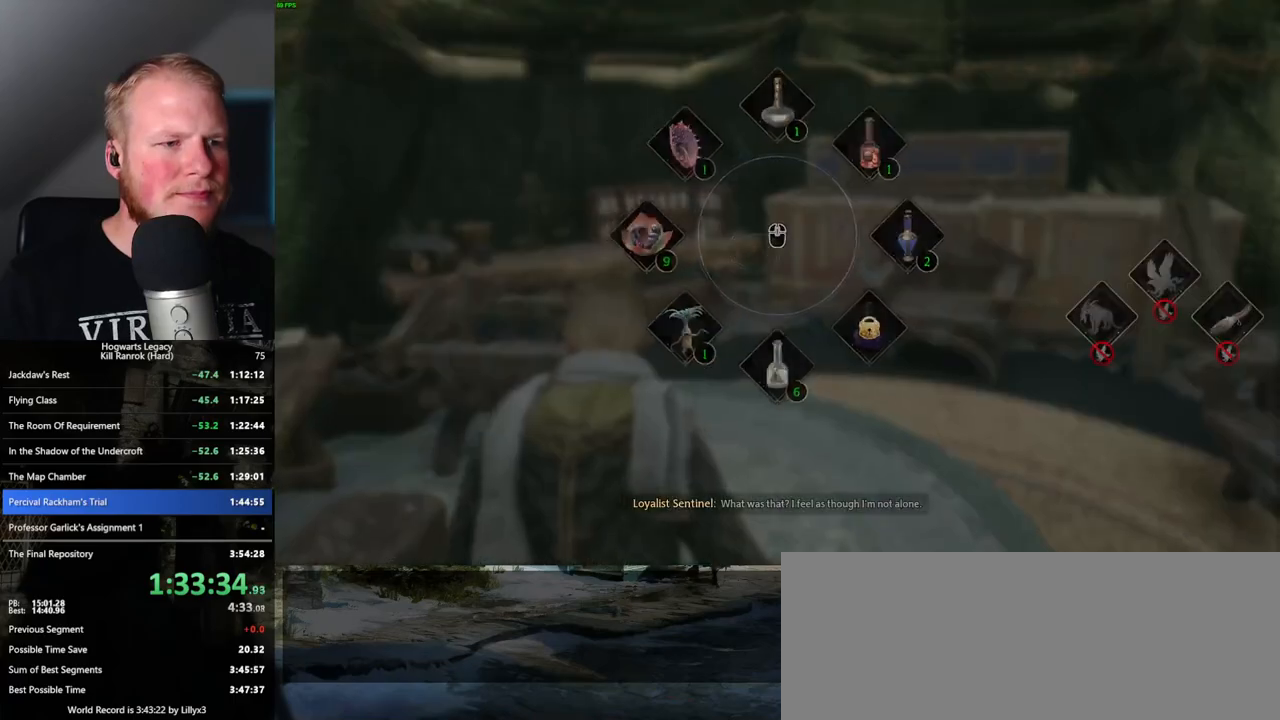
{"keys": ["w"], "mouse": [], "events": [[350, "mouse_left", "down"], [450, "mouse_left", "up"], [467, "w", "down"], [500, "tab", "up"]]}
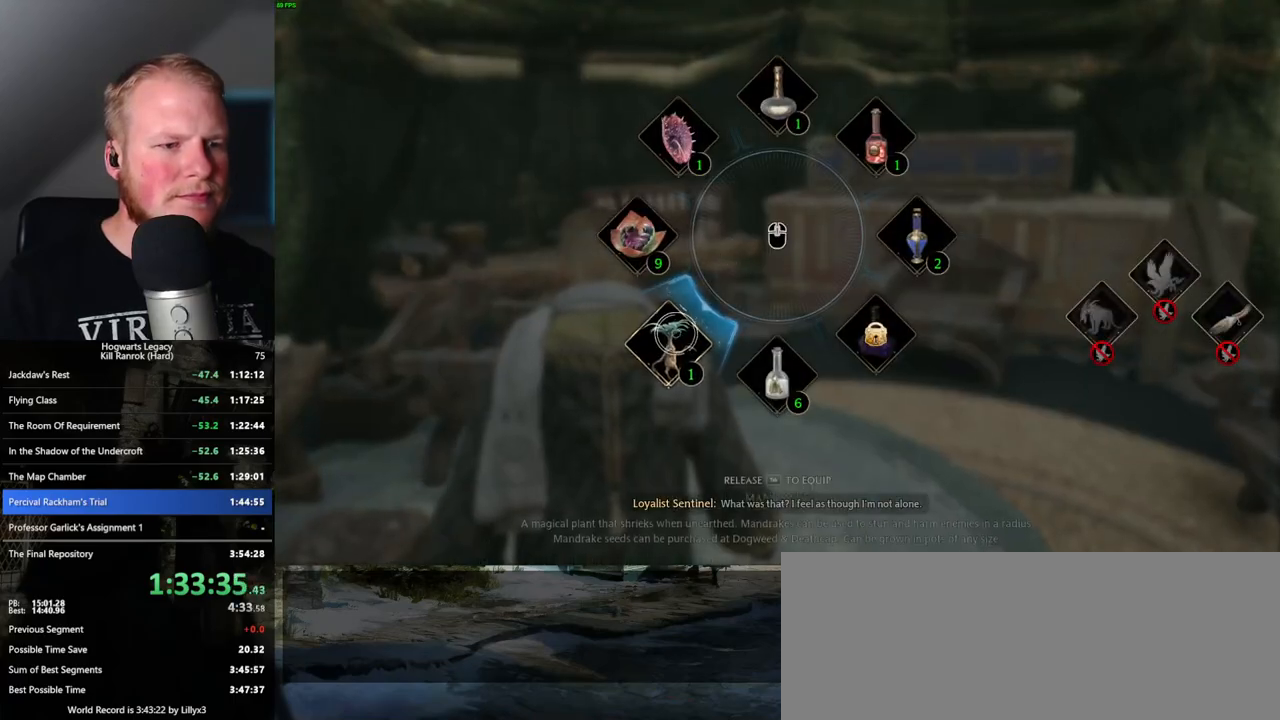
{"keys": ["w"], "mouse": [], "events": [[133, "space", "down"], [250, "space", "up"]]}
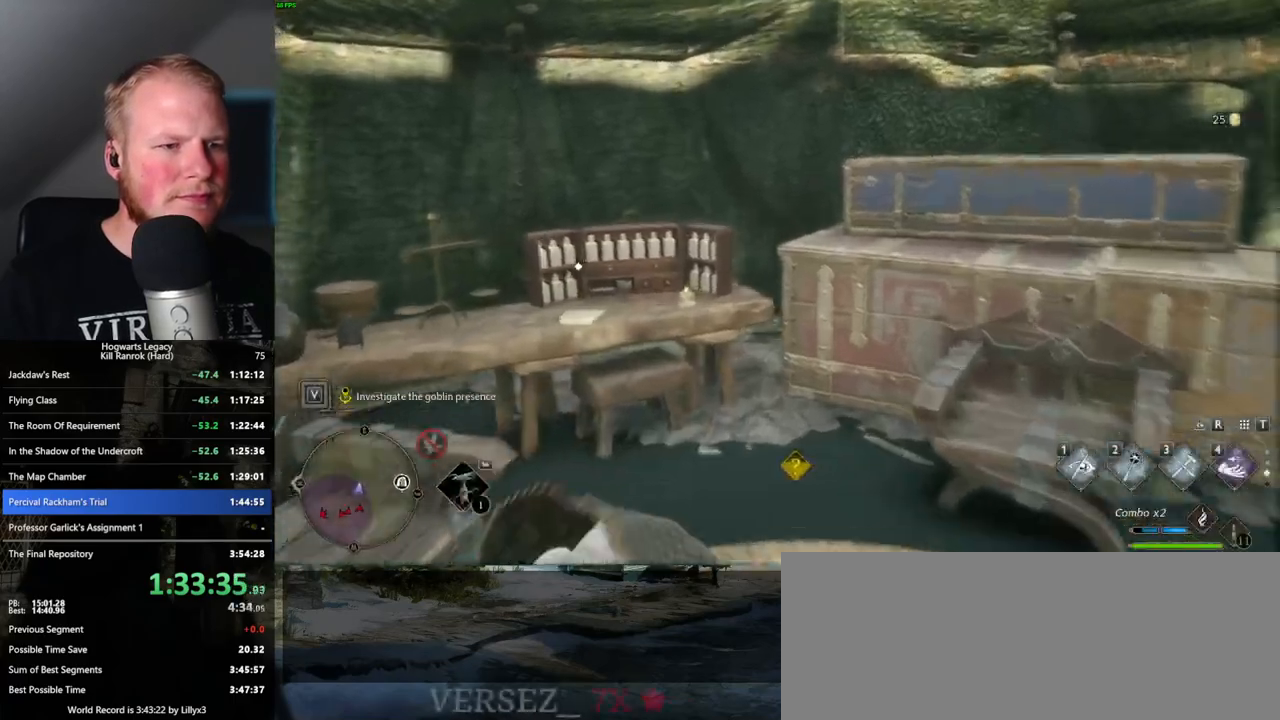
{"keys": [], "mouse": [], "events": [[133, "a", "down"], [183, "w", "up"], [217, "a", "up"], [333, "f", "down"], [400, "f", "up"]]}
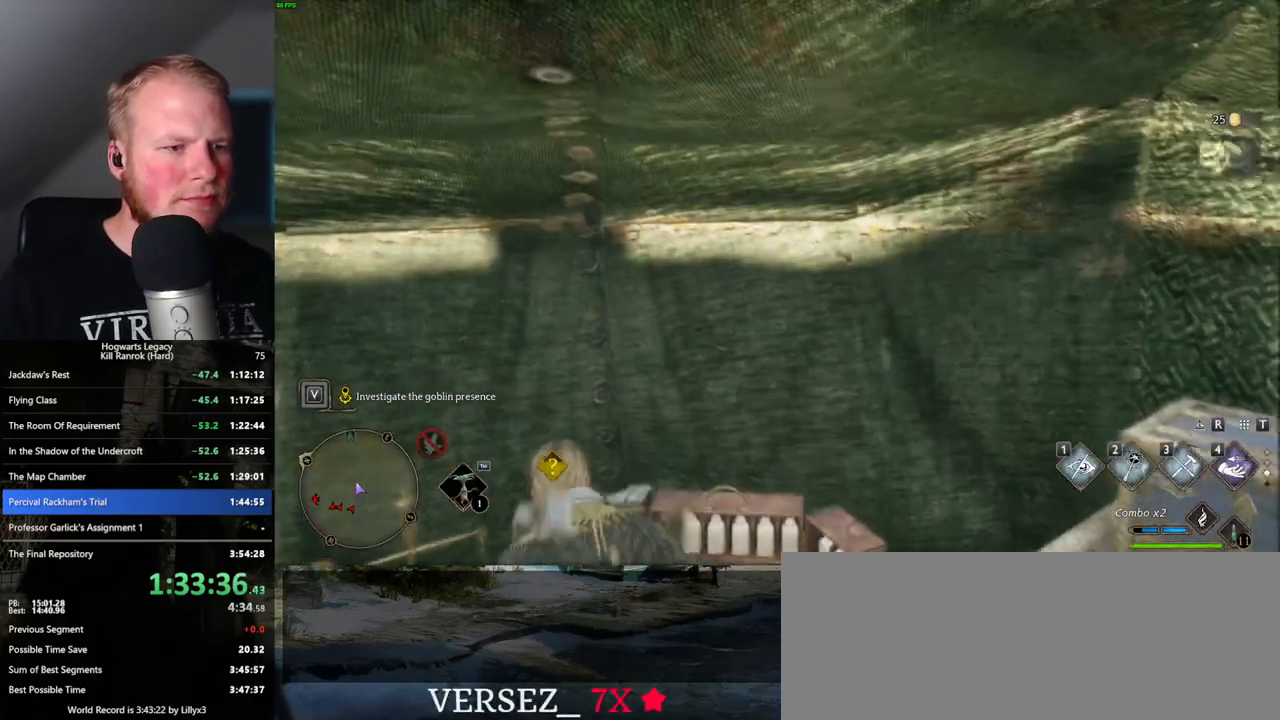
{"keys": [], "mouse": [], "events": []}
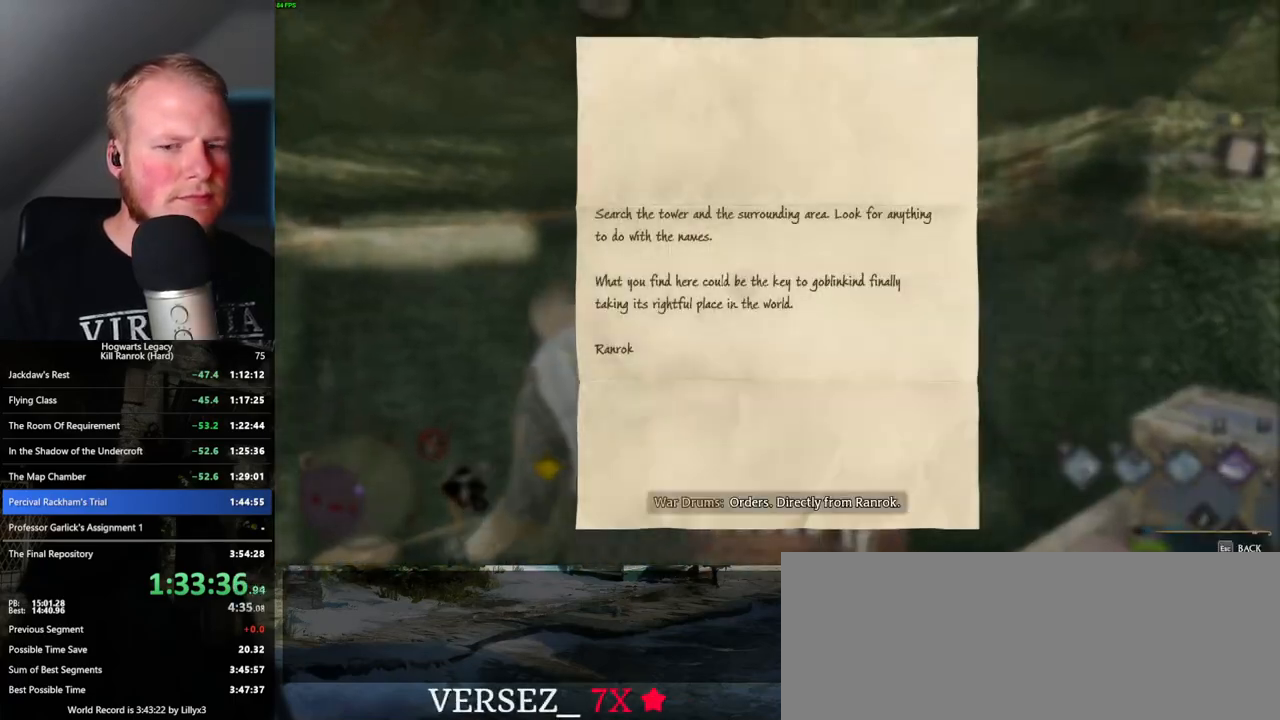
{"keys": [], "mouse": [], "events": [[33, "escape", "down"], [150, "escape", "up"]]}
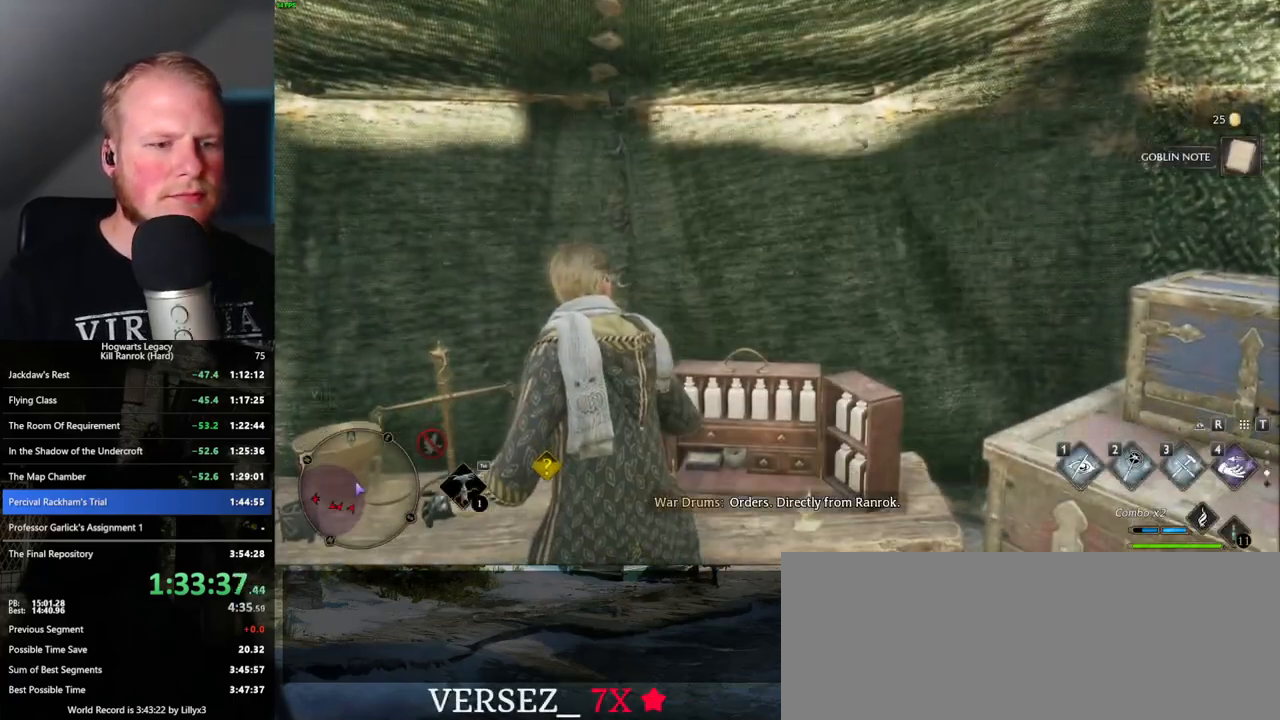
{"keys": ["a", "w"], "mouse": [], "events": [[433, "a", "down"], [433, "w", "down"]]}
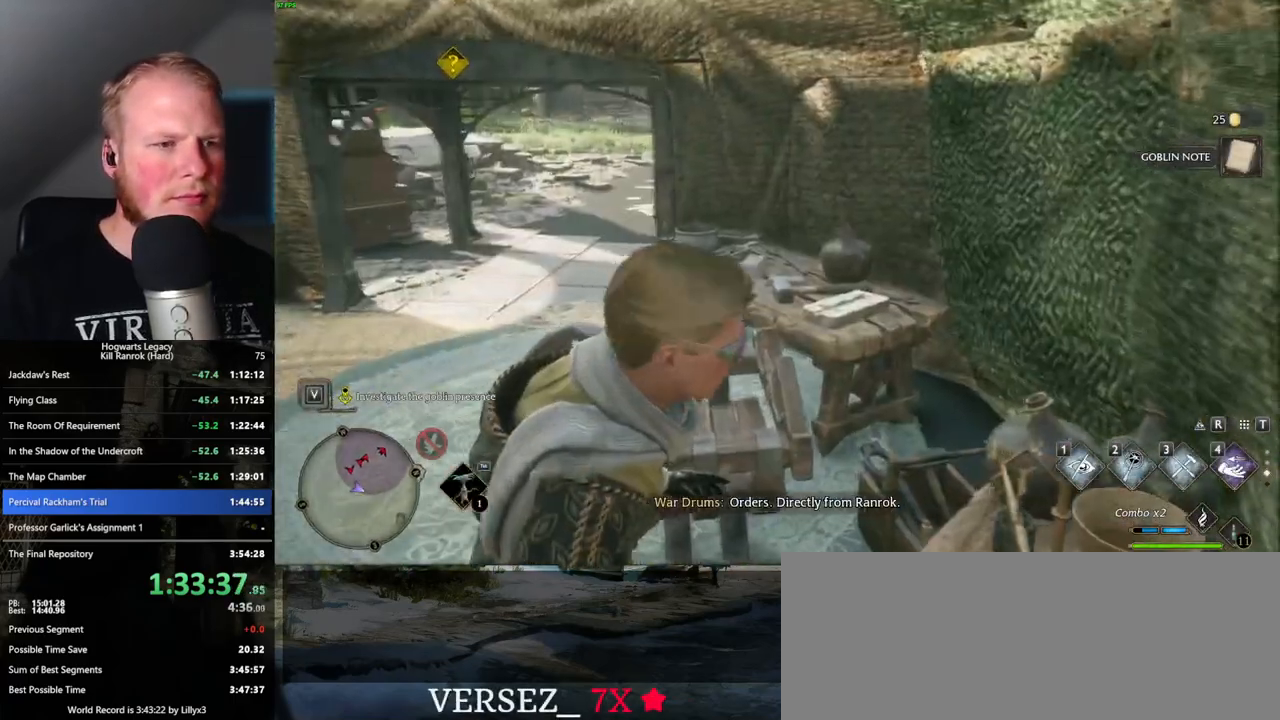
{"keys": ["w"], "mouse": [], "events": [[117, "a", "up"], [217, "shift_l", "down"], [383, "shift_l", "up"]]}
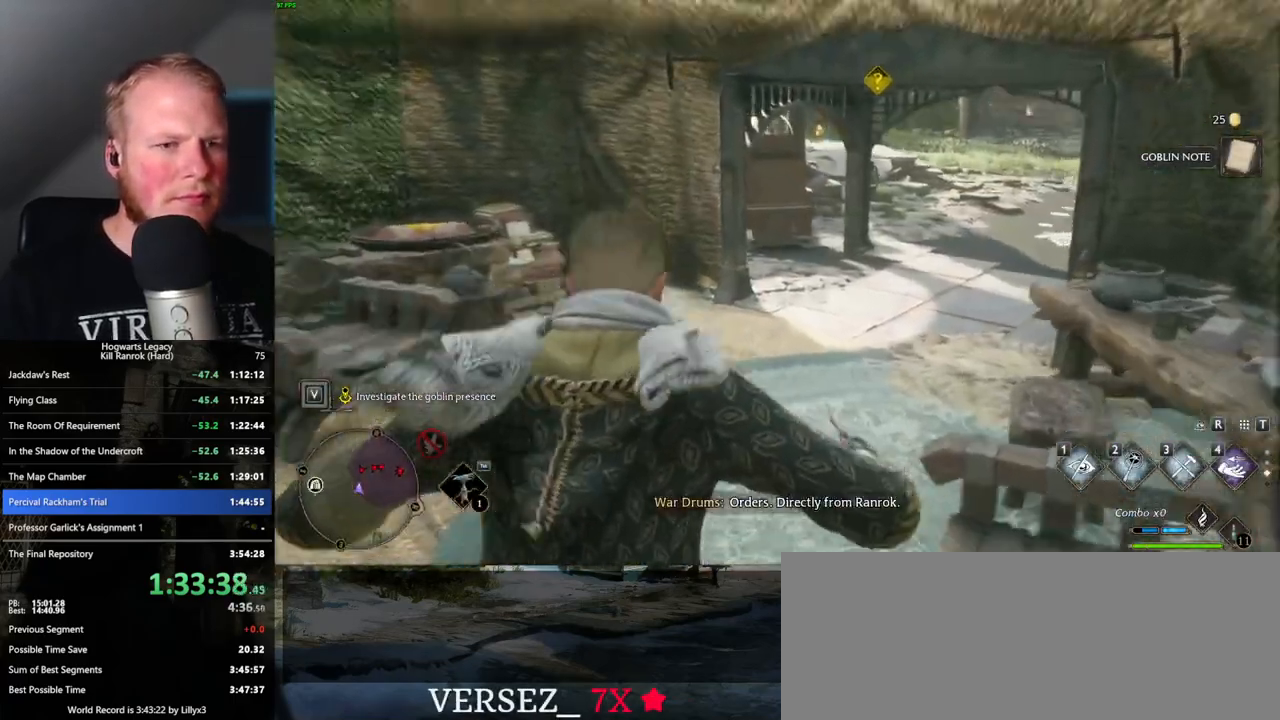
{"keys": ["w"], "mouse": [], "events": []}
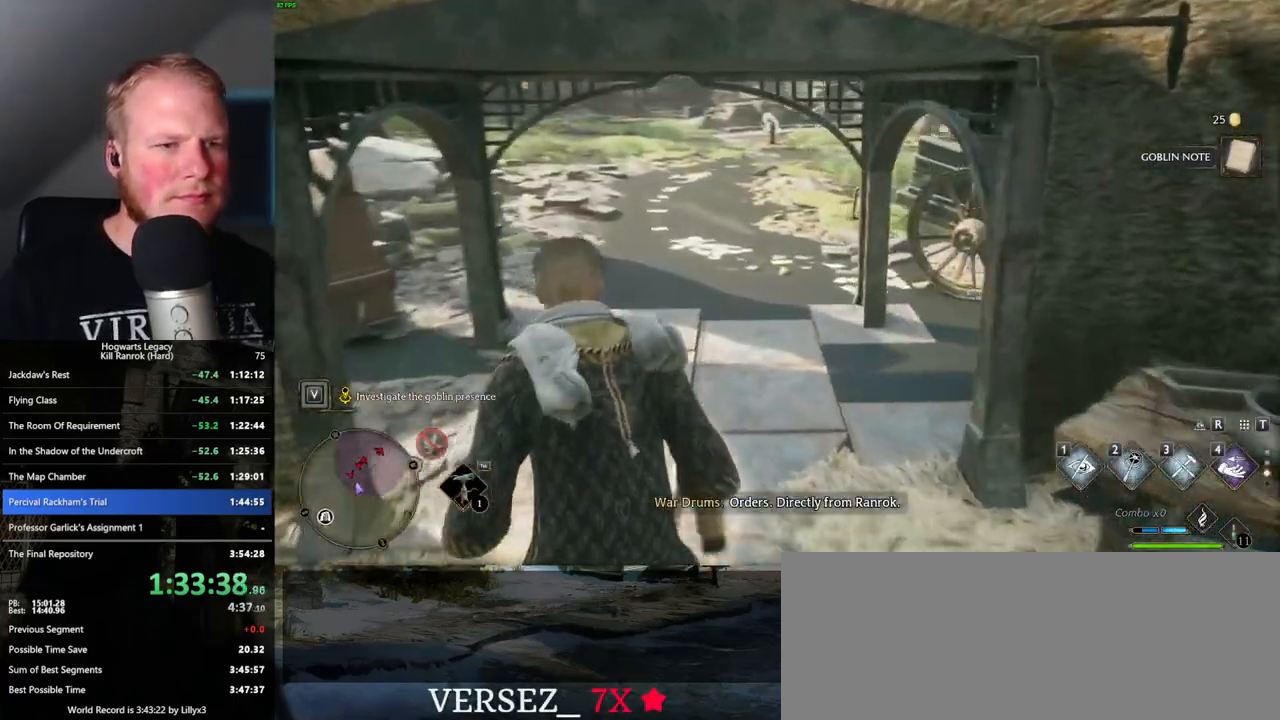
{"keys": ["w"], "mouse": ["wheel"], "events": [[467, "mouse_wheel", "down"]]}
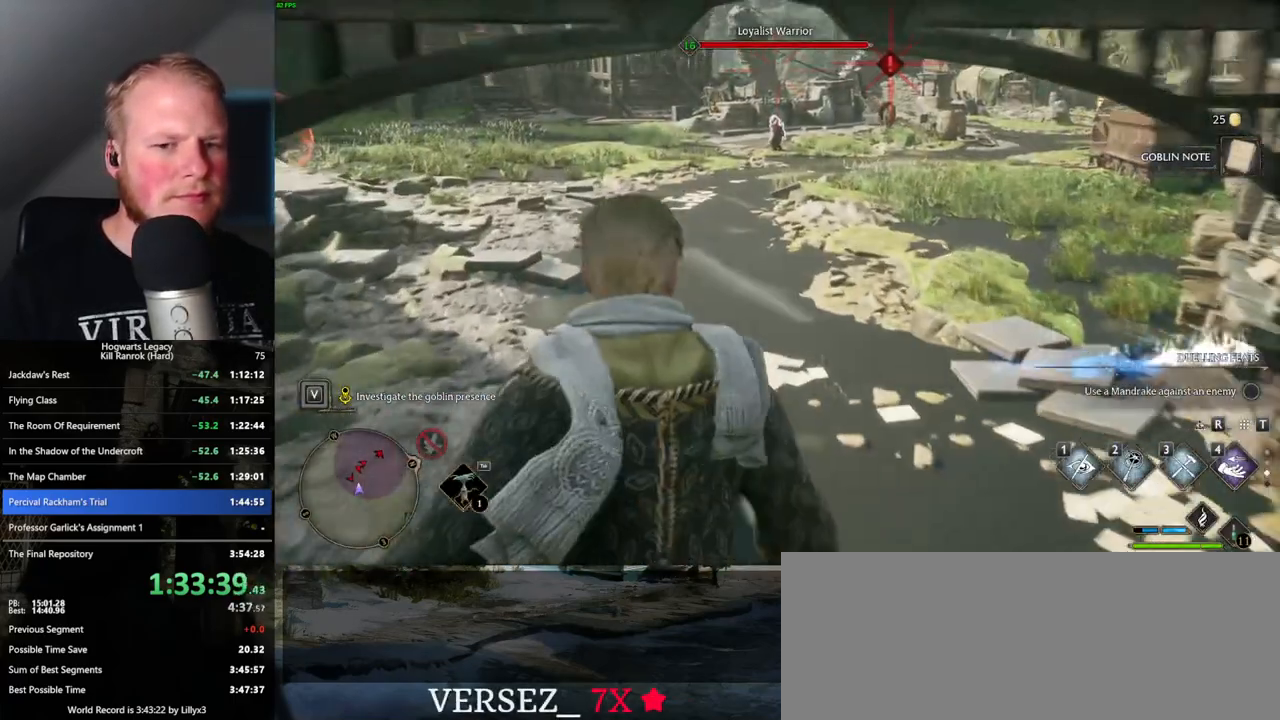
{"keys": ["space", "w"], "mouse": [], "events": [[167, "mouse_wheel", "up"], [250, "space", "down"]]}
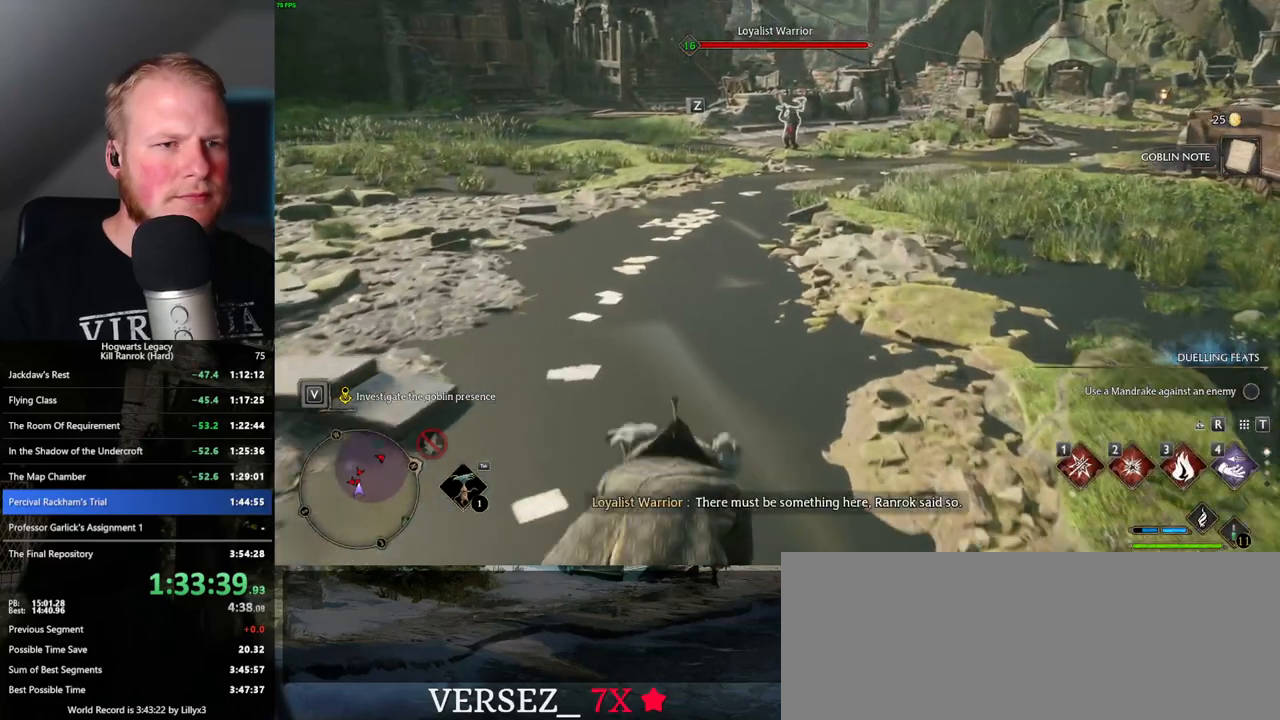
{"keys": ["w"], "mouse": [], "events": [[367, "space", "up"]]}
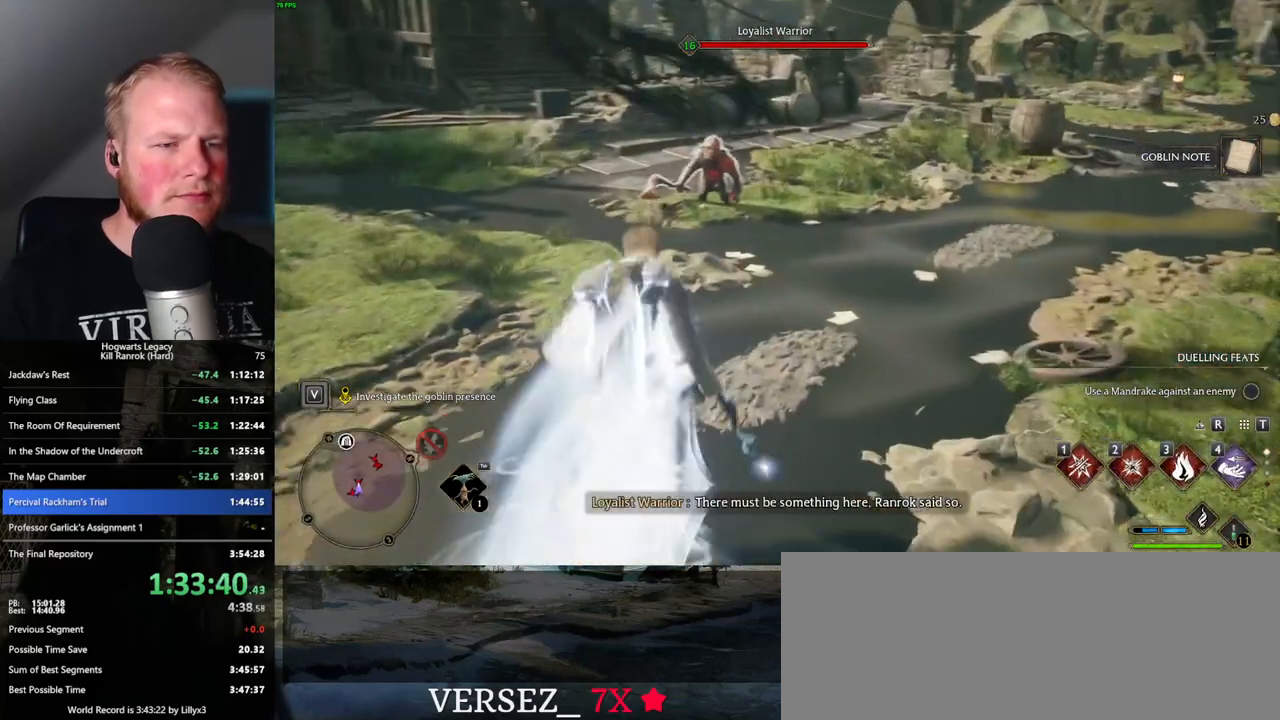
{"keys": ["d", "w"], "mouse": [], "events": [[483, "d", "down"]]}
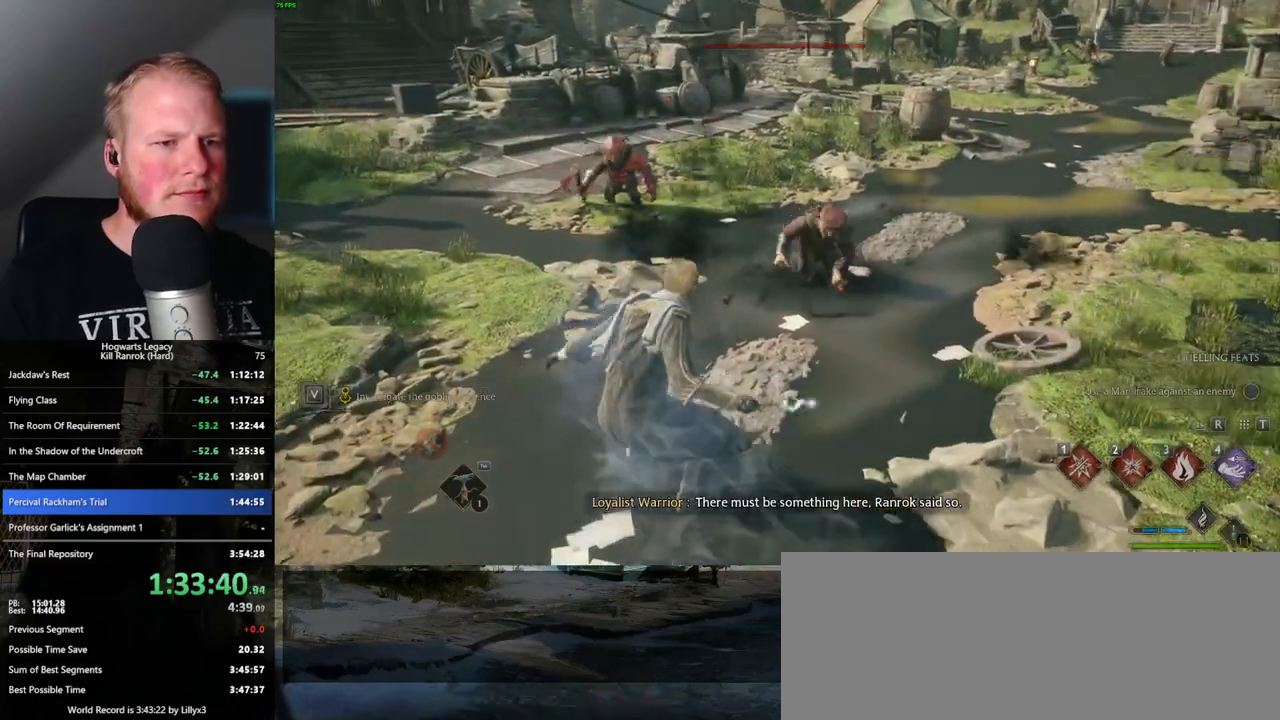
{"keys": ["w"], "mouse": [], "events": [[283, "d", "up"]]}
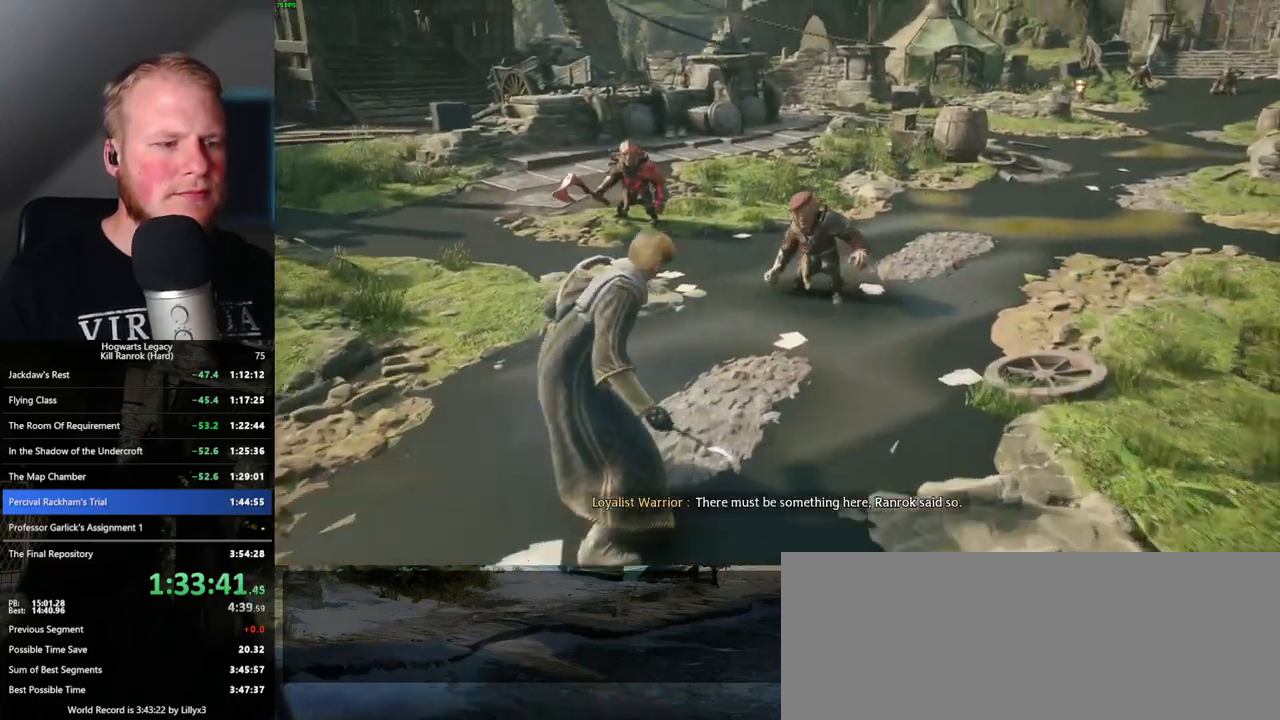
{"keys": [], "mouse": [], "events": [[350, "w", "up"]]}